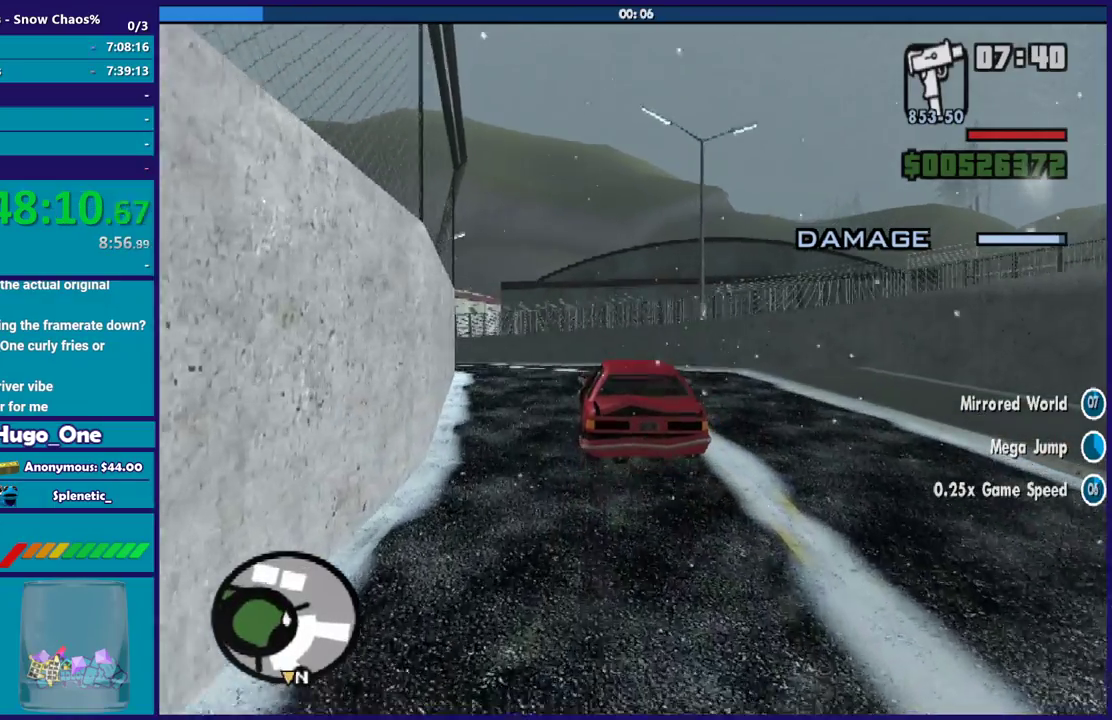
Gameplay with a controller (Xbox layout); each line is a JSON object with the inputs held at the frame after it. "events" lists button and stick changes between this image and that frame as [ms after this image, input, new state], when the widget could be followed in between.
{"buttons": ["R2"], "left_stick": "center", "right_stick": "center", "events": [[300, "left_stick", "left"], [467, "left_stick", "center"]]}
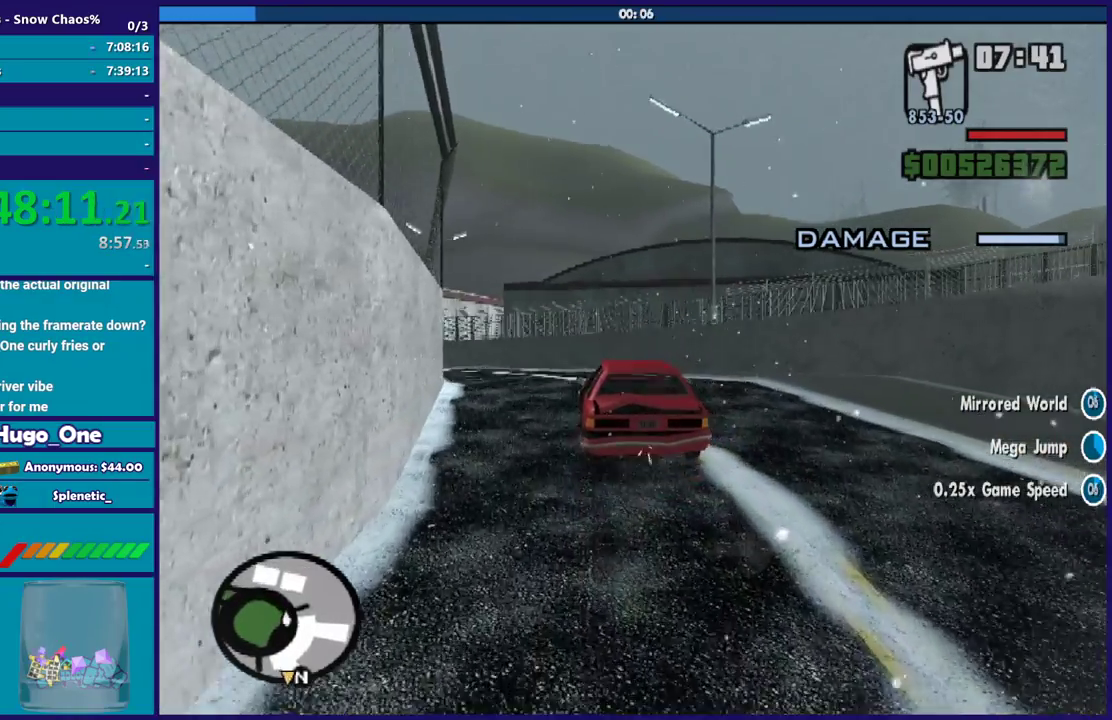
{"buttons": ["R2"], "left_stick": "left", "right_stick": "center", "events": [[200, "left_stick", "left"]]}
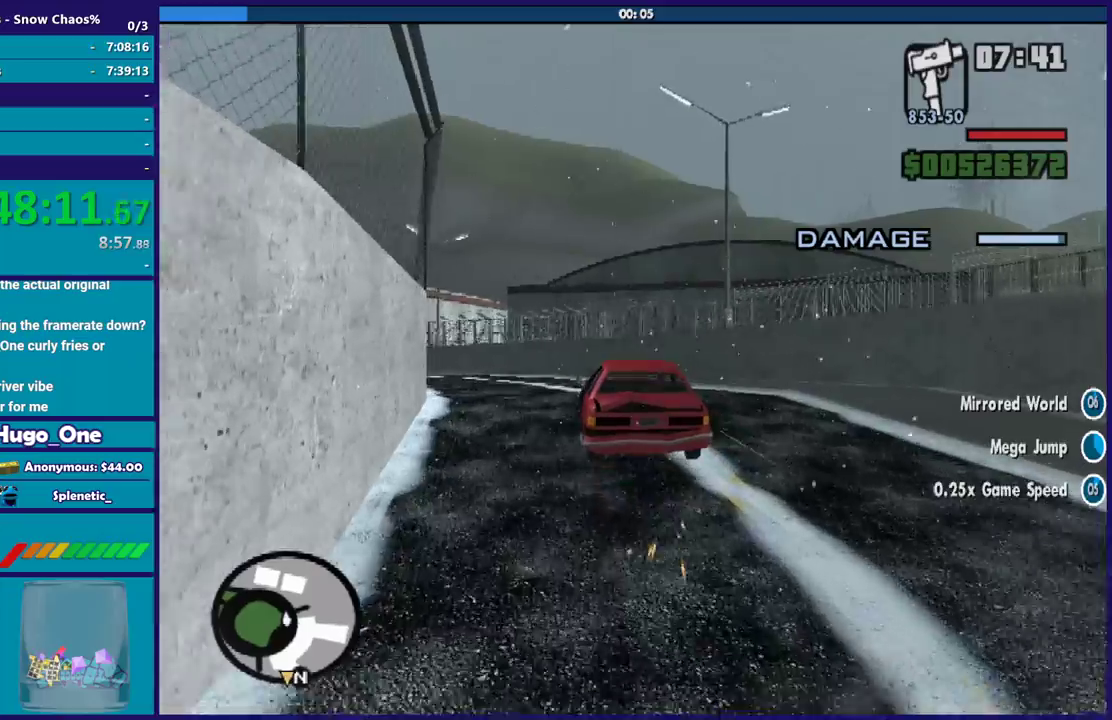
{"buttons": ["R2"], "left_stick": "left", "right_stick": "center", "events": []}
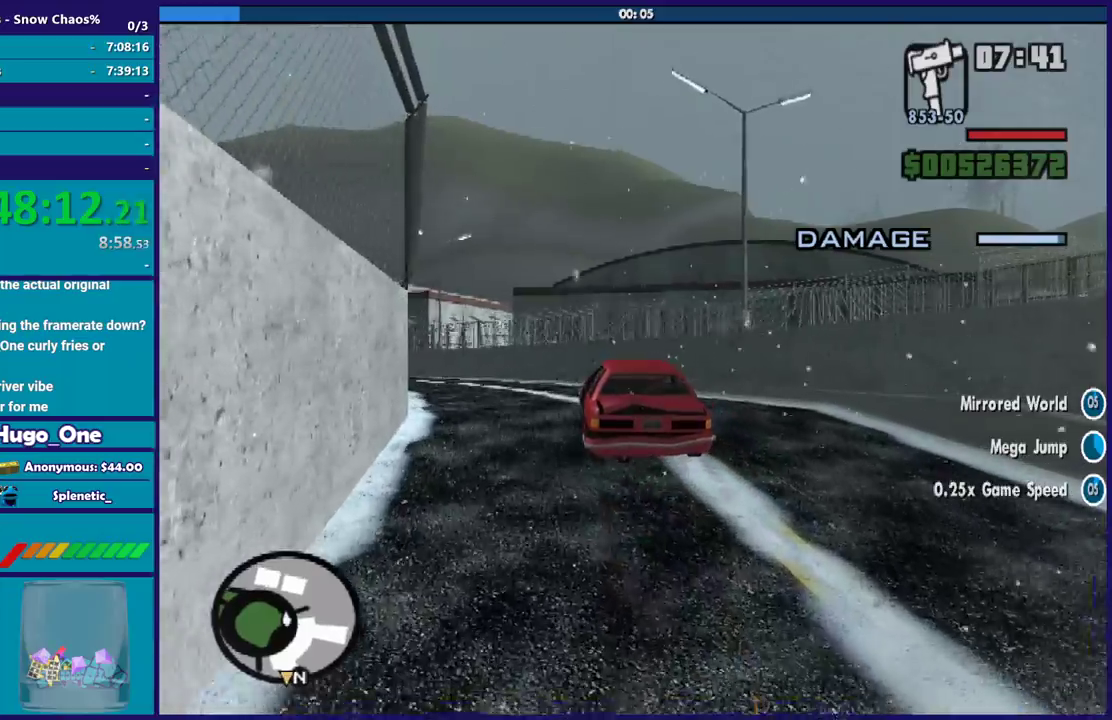
{"buttons": ["R2"], "left_stick": "left", "right_stick": "center", "events": []}
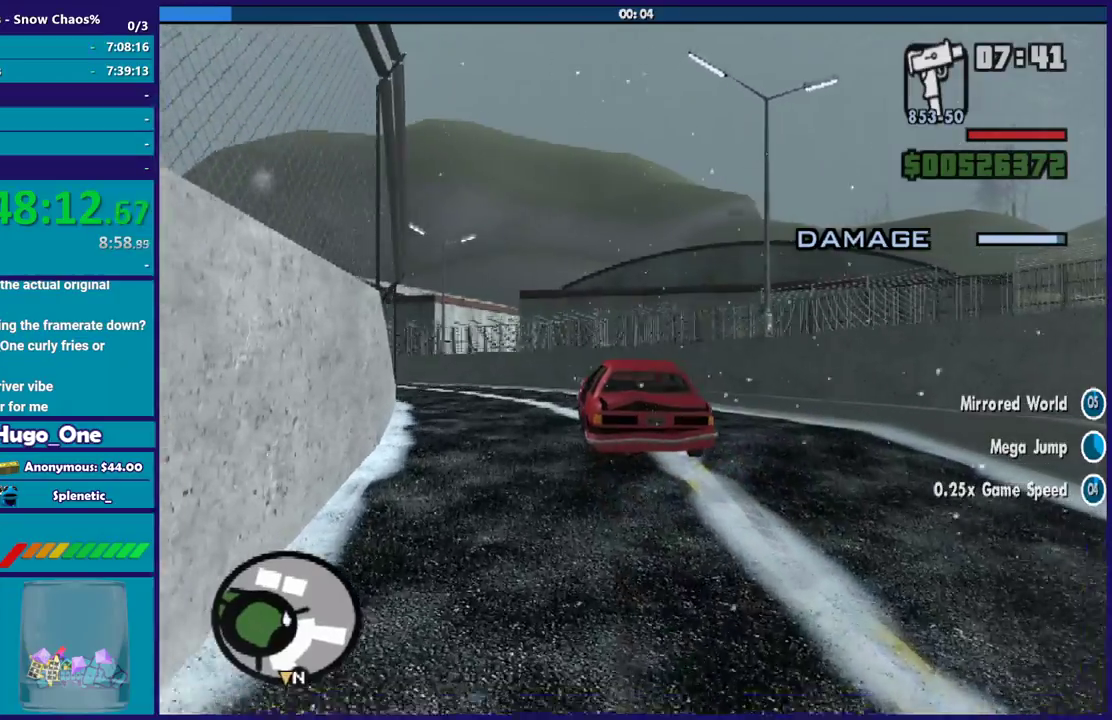
{"buttons": ["R2"], "left_stick": "left", "right_stick": "center", "events": []}
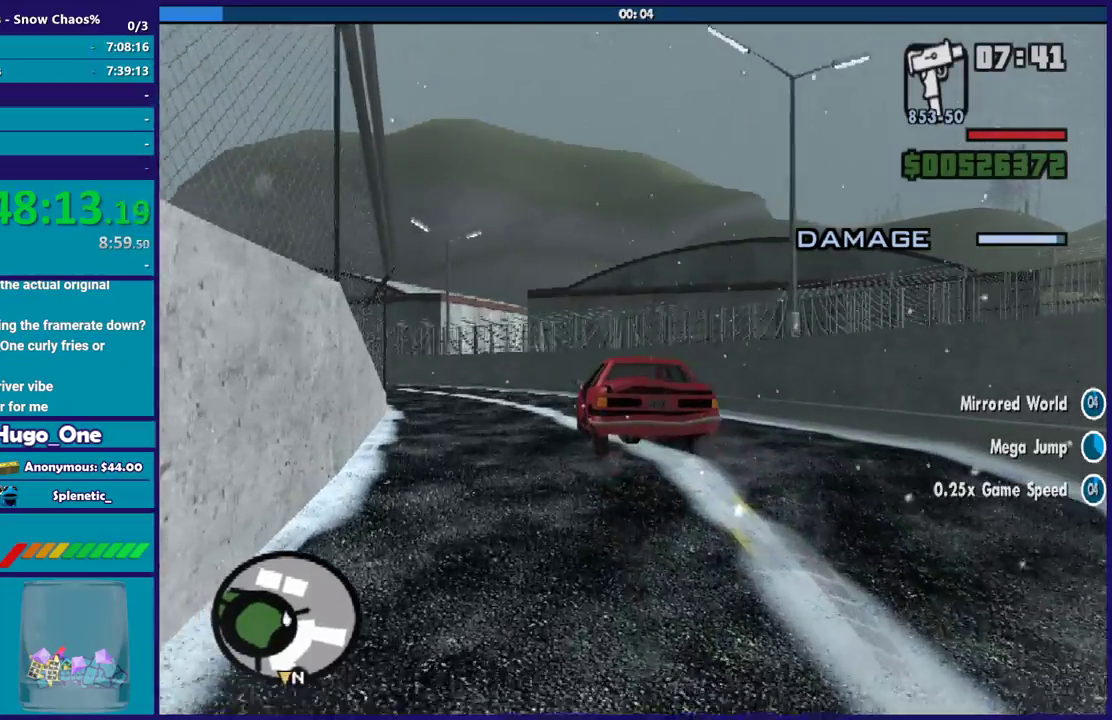
{"buttons": ["R2"], "left_stick": "left", "right_stick": "down-left", "events": [[100, "right_stick", "down-left"]]}
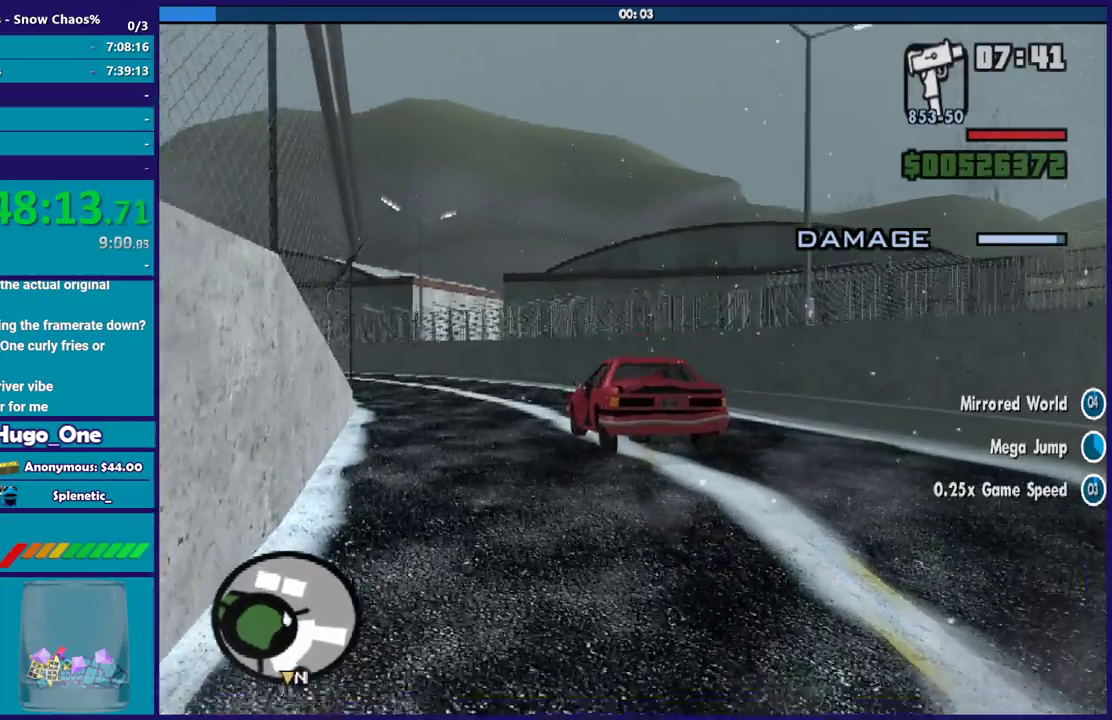
{"buttons": ["R2"], "left_stick": "left", "right_stick": "right", "events": [[200, "right_stick", "center"], [300, "right_stick", "right"]]}
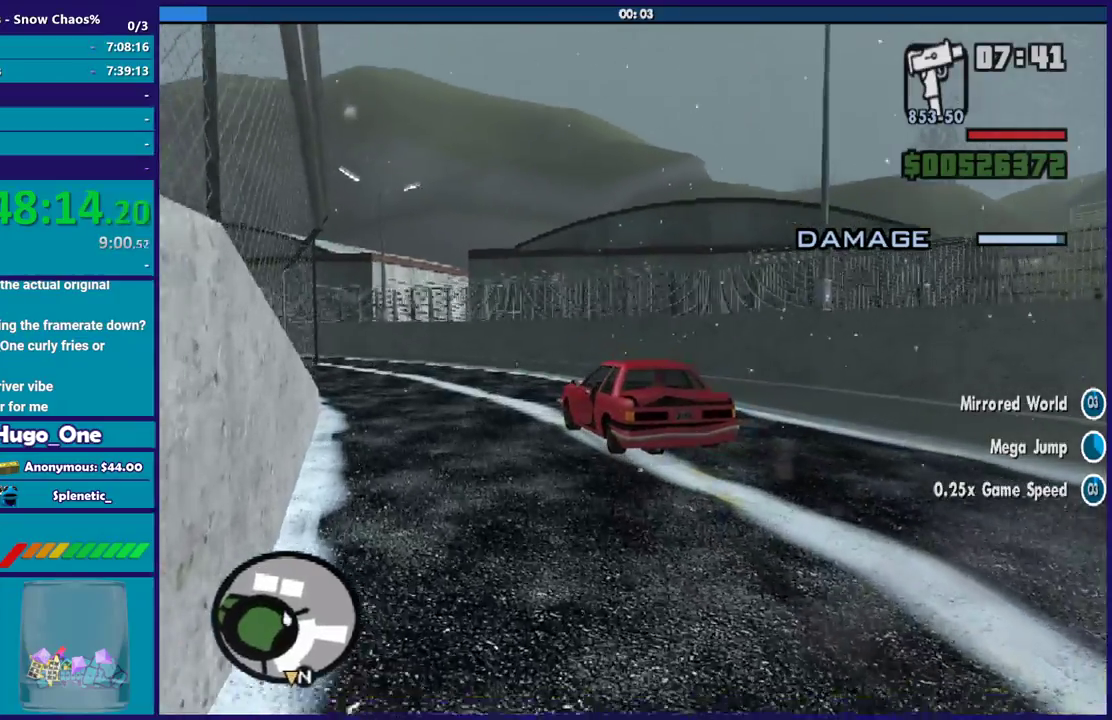
{"buttons": ["R2"], "left_stick": "left", "right_stick": "right", "events": []}
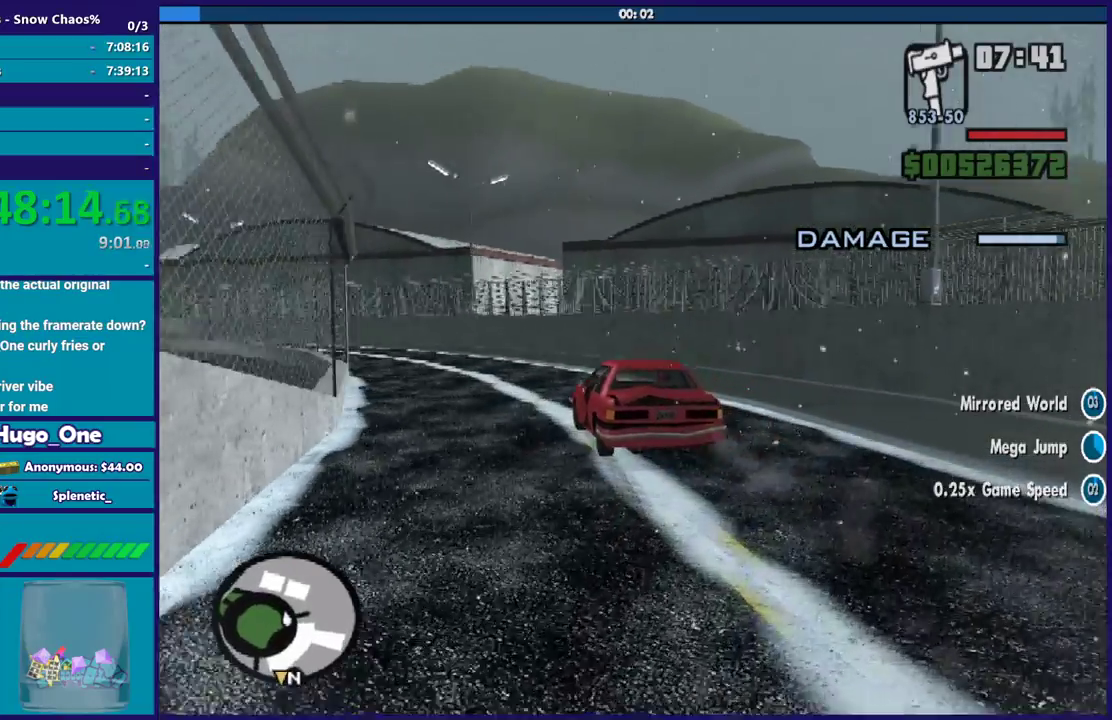
{"buttons": ["R2"], "left_stick": "left", "right_stick": "right", "events": []}
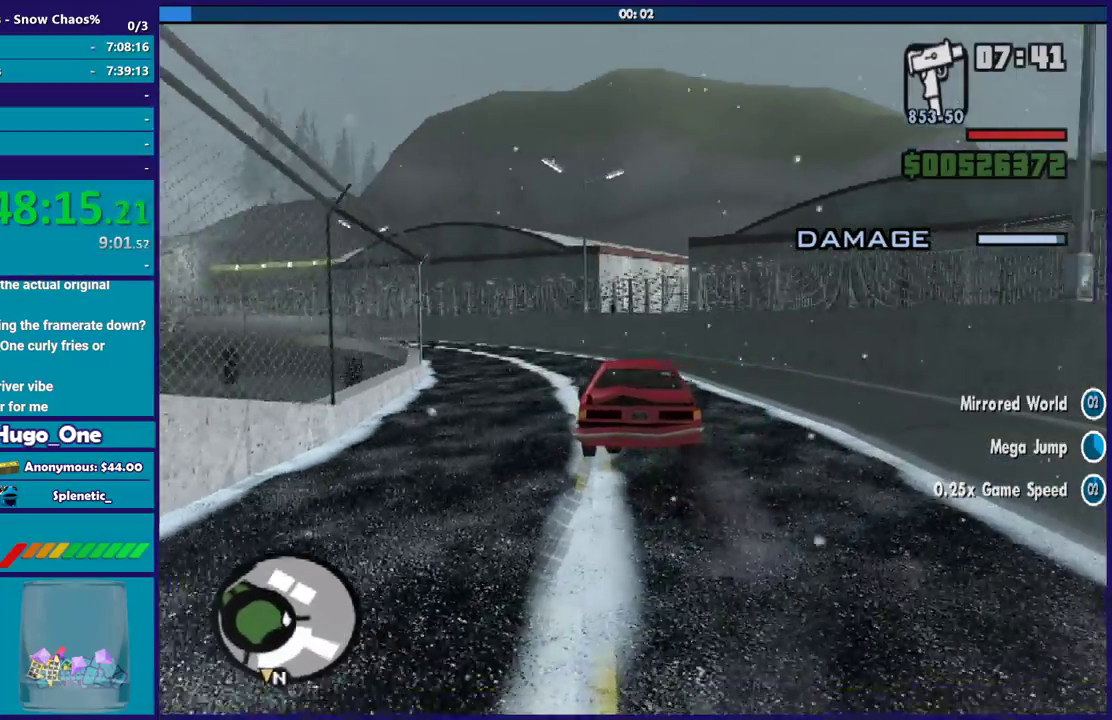
{"buttons": ["R2"], "left_stick": "left", "right_stick": "center", "events": [[334, "right_stick", "center"]]}
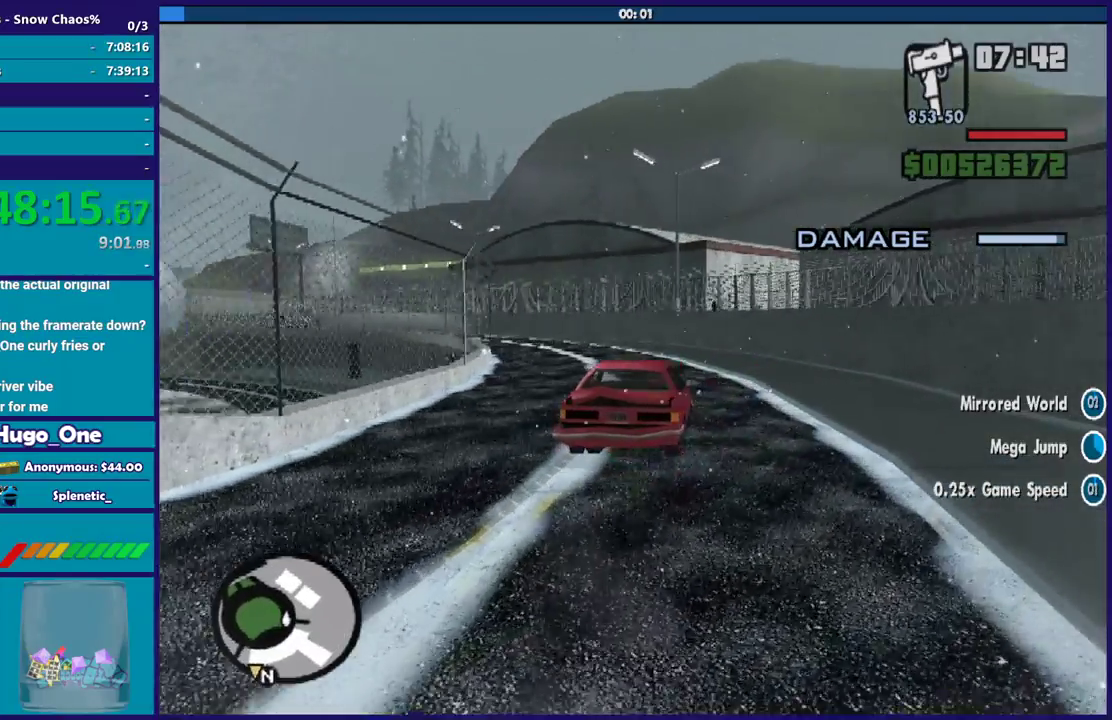
{"buttons": ["R2"], "left_stick": "left", "right_stick": "center", "events": []}
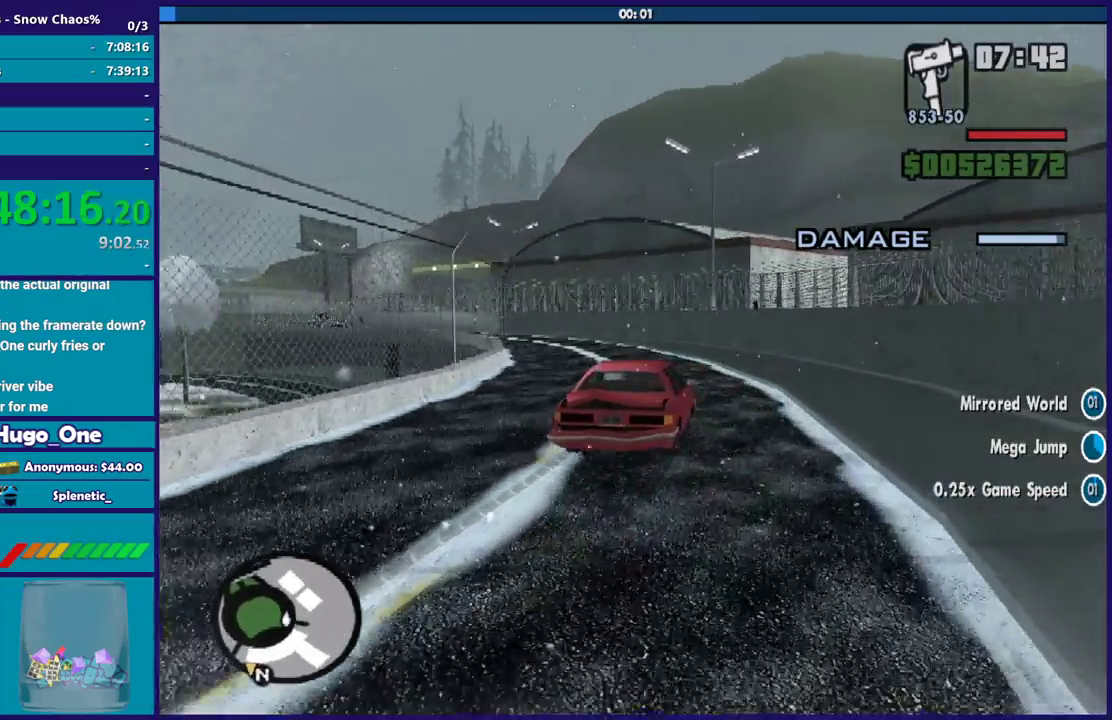
{"buttons": ["R2"], "left_stick": "left", "right_stick": "center", "events": [[34, "right_stick", "right"], [301, "right_stick", "center"]]}
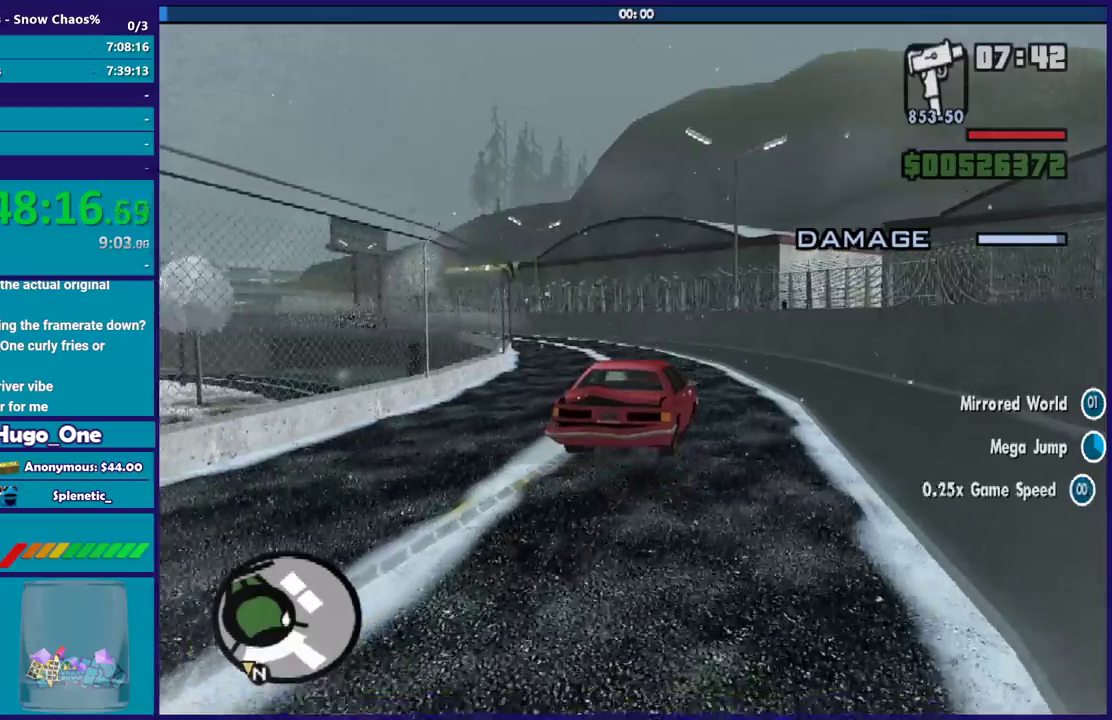
{"buttons": ["R2"], "left_stick": "left", "right_stick": "center", "events": [[67, "right_stick", "right"], [233, "right_stick", "center"], [333, "left_stick", "center"], [500, "left_stick", "left"]]}
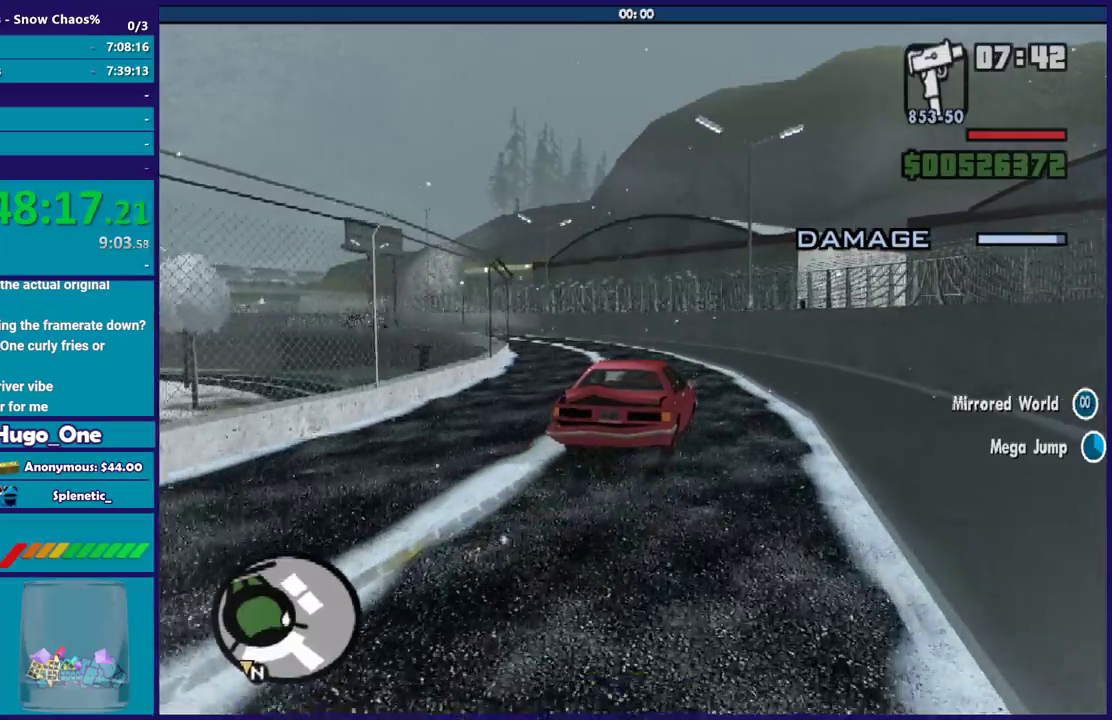
{"buttons": ["R2"], "left_stick": "left", "right_stick": "center", "events": []}
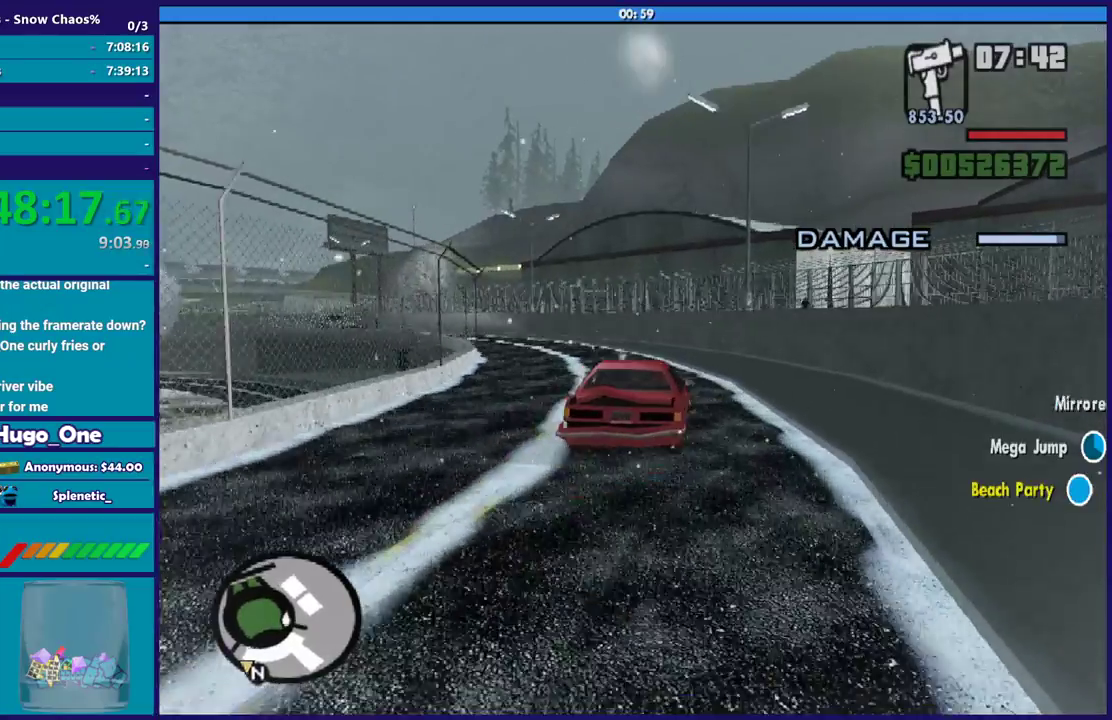
{"buttons": ["R2"], "left_stick": "left", "right_stick": "center", "events": [[200, "left_stick", "center"], [300, "left_stick", "left"]]}
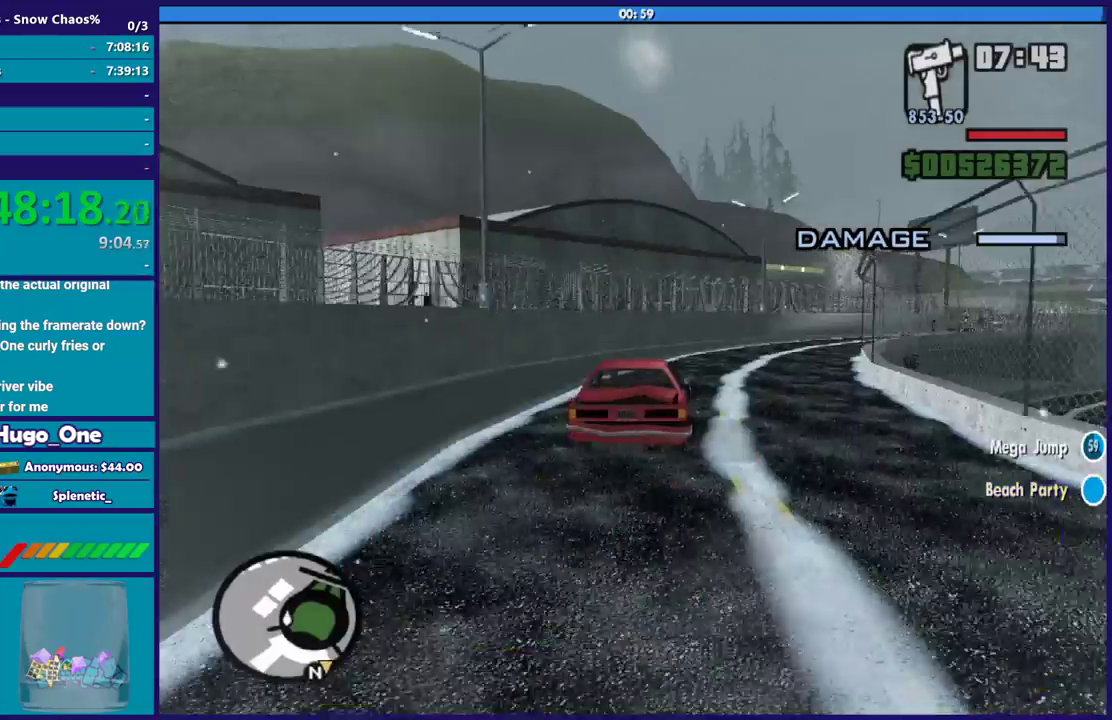
{"buttons": [], "left_stick": "down-right", "right_stick": "center", "events": [[434, "R2", "up"], [467, "left_stick", "down-right"]]}
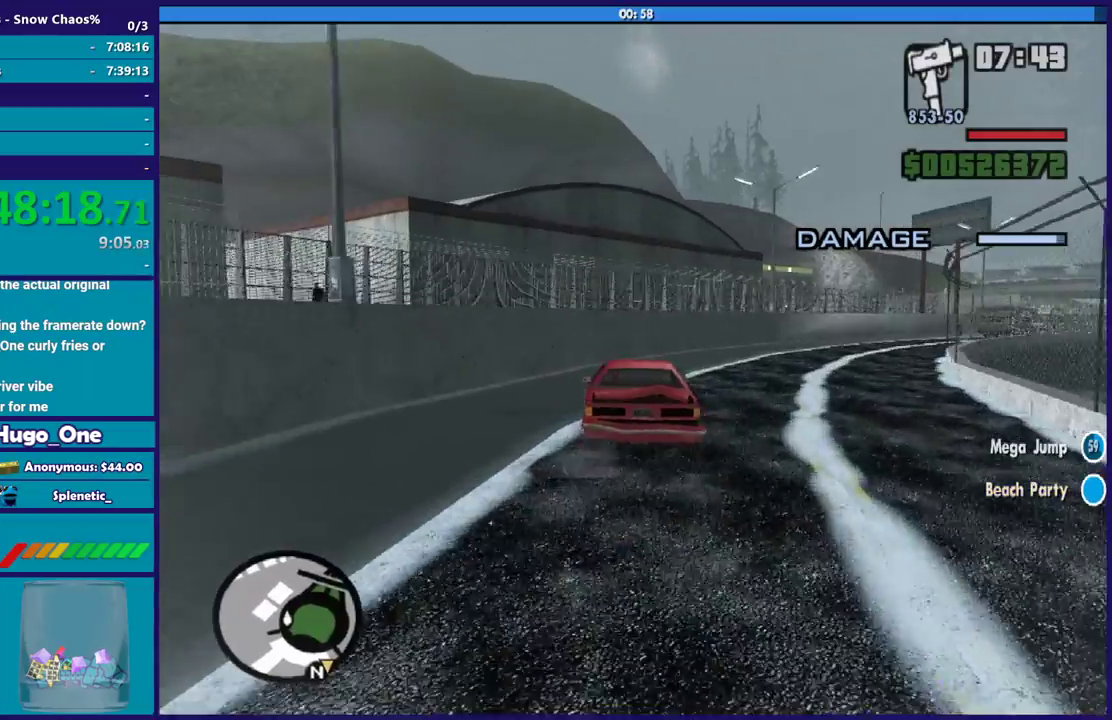
{"buttons": [], "left_stick": "right", "right_stick": "center", "events": [[167, "left_stick", "right"]]}
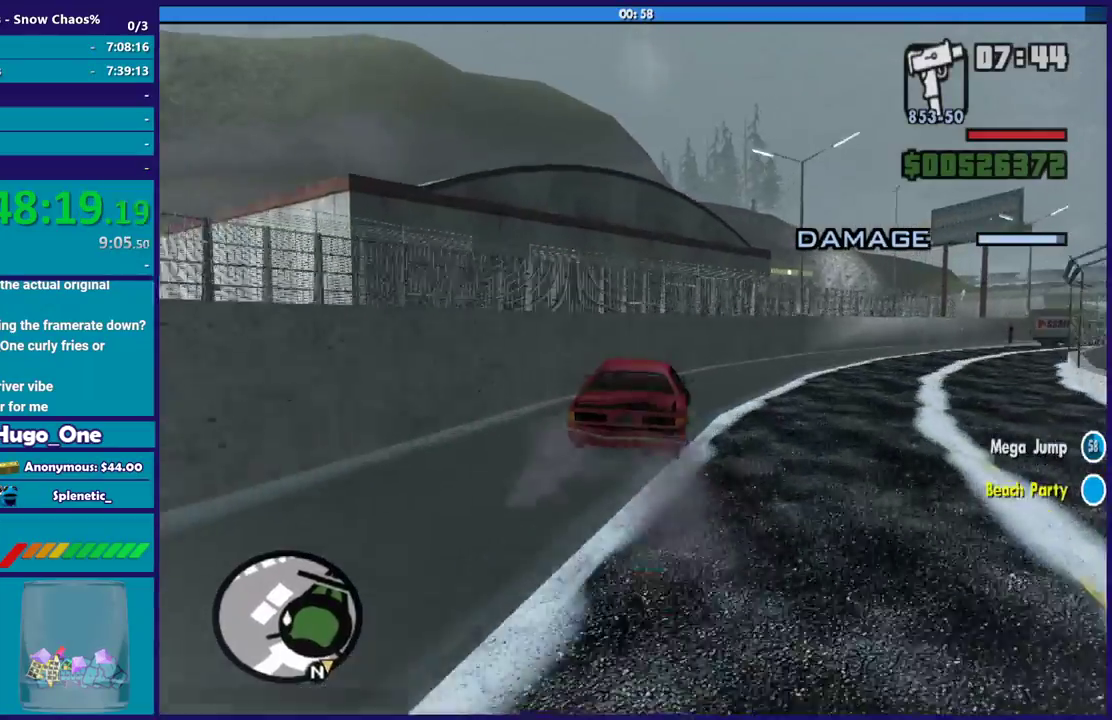
{"buttons": [], "left_stick": "right", "right_stick": "center", "events": [[167, "R2", "down"], [501, "R2", "up"]]}
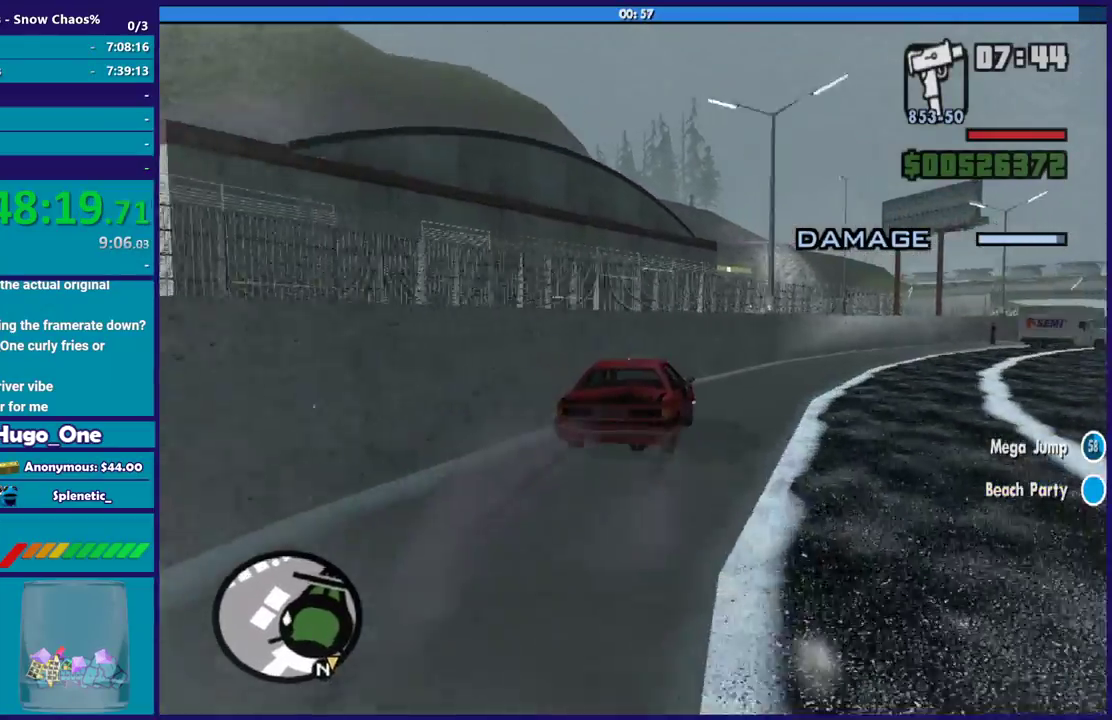
{"buttons": ["R2"], "left_stick": "down-right", "right_stick": "center", "events": [[66, "R2", "down"], [333, "left_stick", "center"], [400, "left_stick", "down-right"]]}
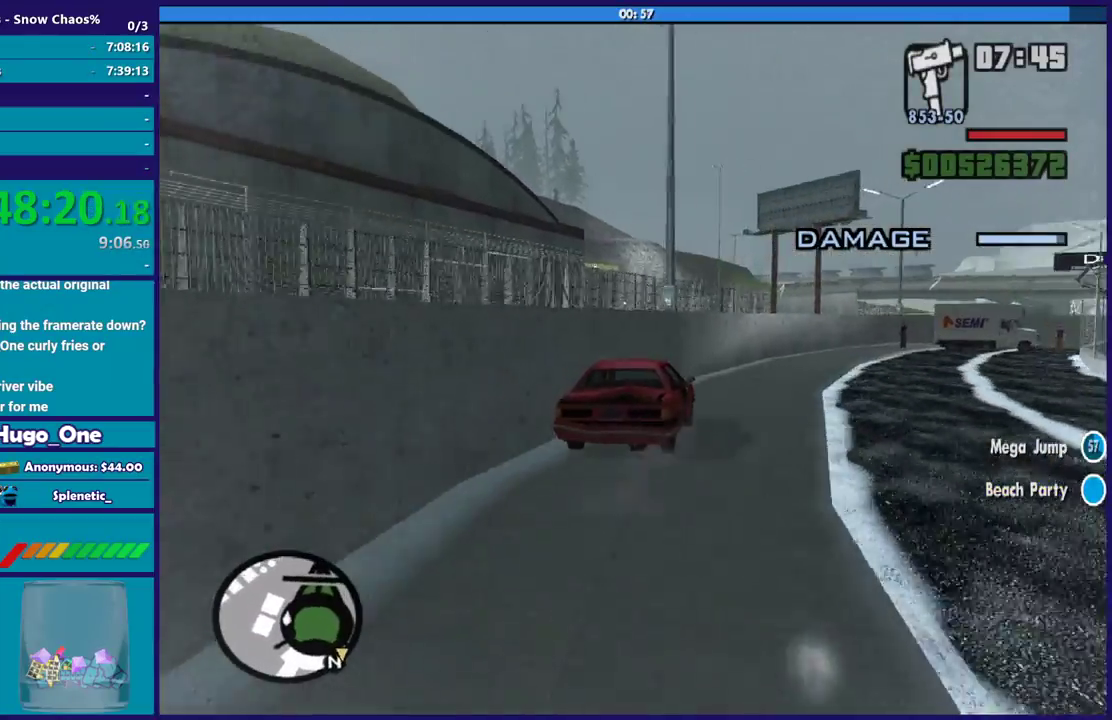
{"buttons": ["R2"], "left_stick": "center", "right_stick": "center", "events": [[34, "left_stick", "right"], [200, "left_stick", "down-right"], [401, "left_stick", "center"]]}
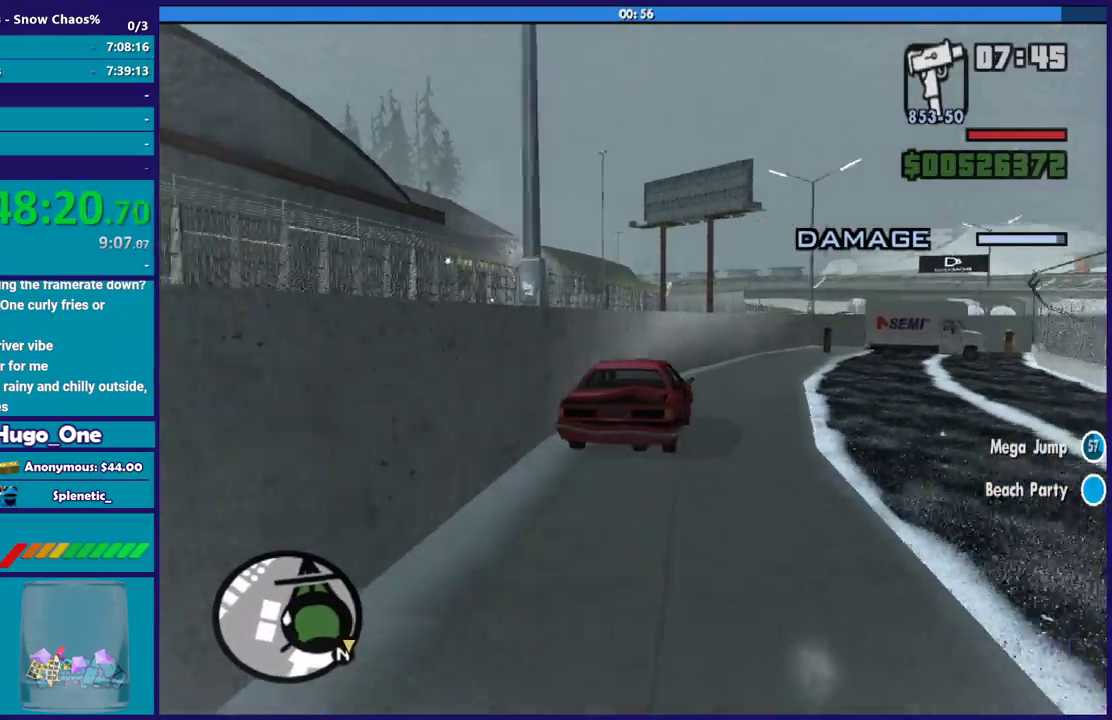
{"buttons": ["R2", "L3"], "left_stick": "down-right", "right_stick": "center"}